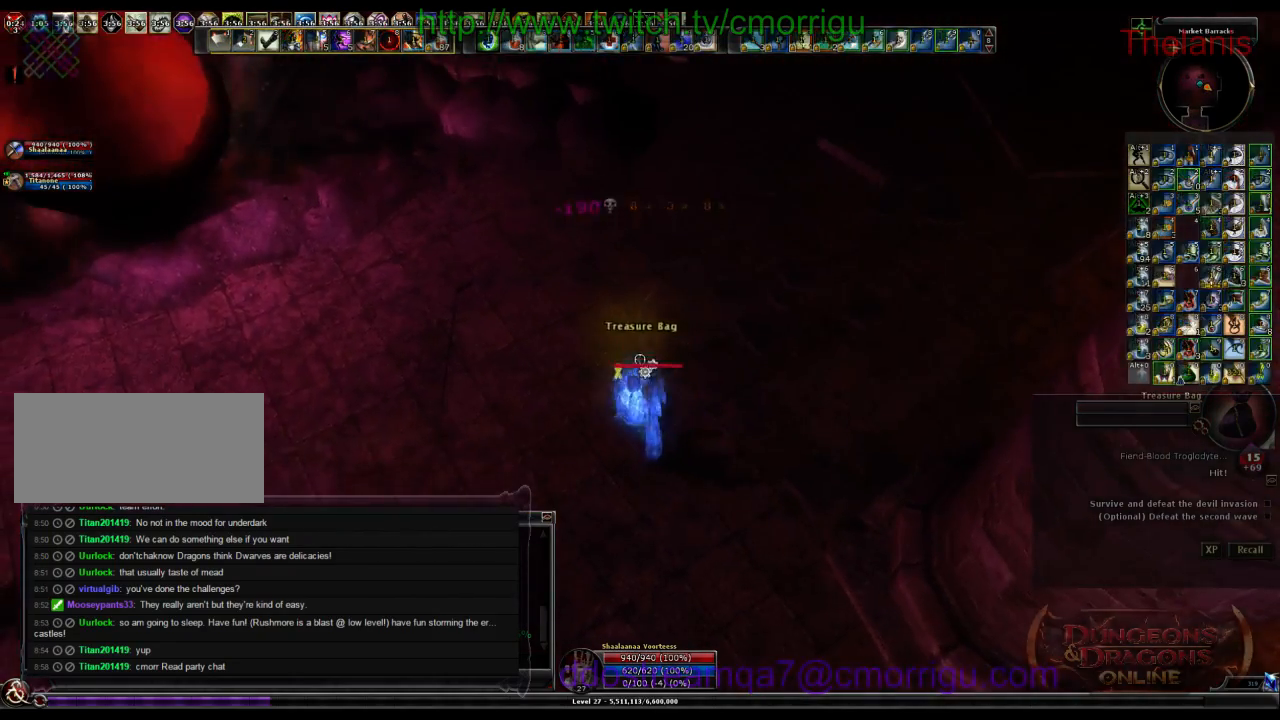
Gameplay with keyboard; each line is a JSON object with the keys held at the frame after it. "events" lists presses ("down") and releases ("up") of ".", "/", "0", "1", "2", "3", "4", "5", "6", "7", "8", "9", "a", "b", "backslash", "backspace", "c", "caps_lock", "comma", "ctrl_l", "ctrl_r", "d", "e", "equals", "escape", "f", "f1", "f10", "f11", "f12", "f2", "f3", "f4", "f5", "f6", "f7", "f8", "f9", "g", "h", "i", "j", "k", "l", "lbracket", "m", "minus", "n", "o", "p", "q", "quote", "r", "rbracket", "return", "s", "semicolon", "shift_l", "shift_r", "space", "t", "tab", "tilde", "u", "v", "w", "x", "y" and "z" between this image and that frame as [ms after this image, input, new state], when the widget could be followed in between. No other keys are recorded. Mouse input is not recorded.
{"keys": ["d", "w"], "events": [[400, "d", "down"], [500, "w", "down"]]}
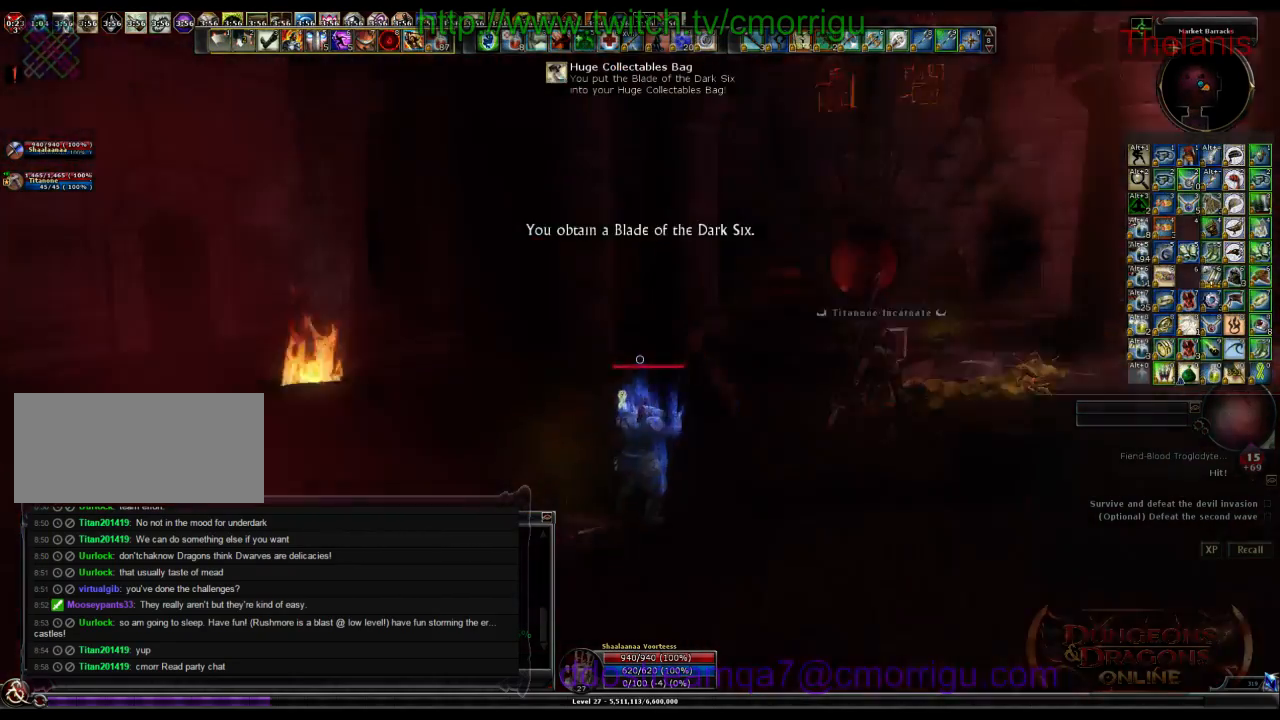
{"keys": ["w"], "events": [[467, "d", "up"]]}
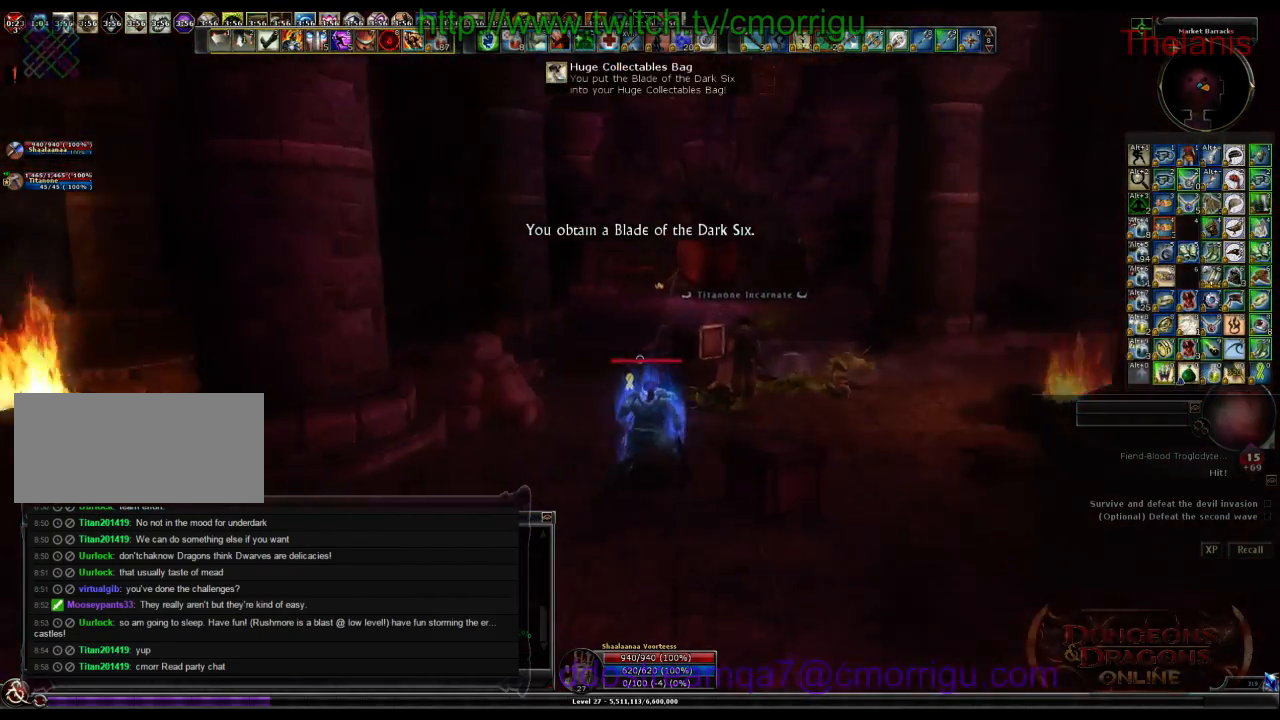
{"keys": ["w"], "events": []}
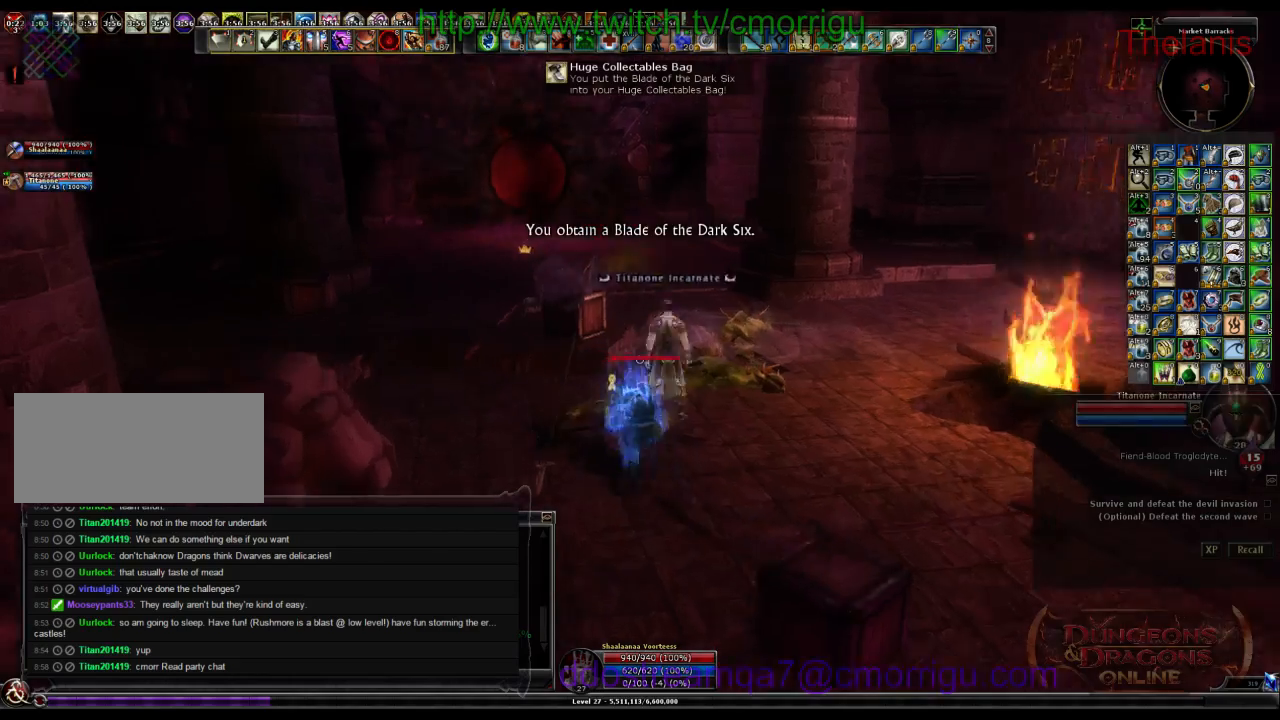
{"keys": ["a"], "events": [[200, "w", "up"], [400, "a", "down"]]}
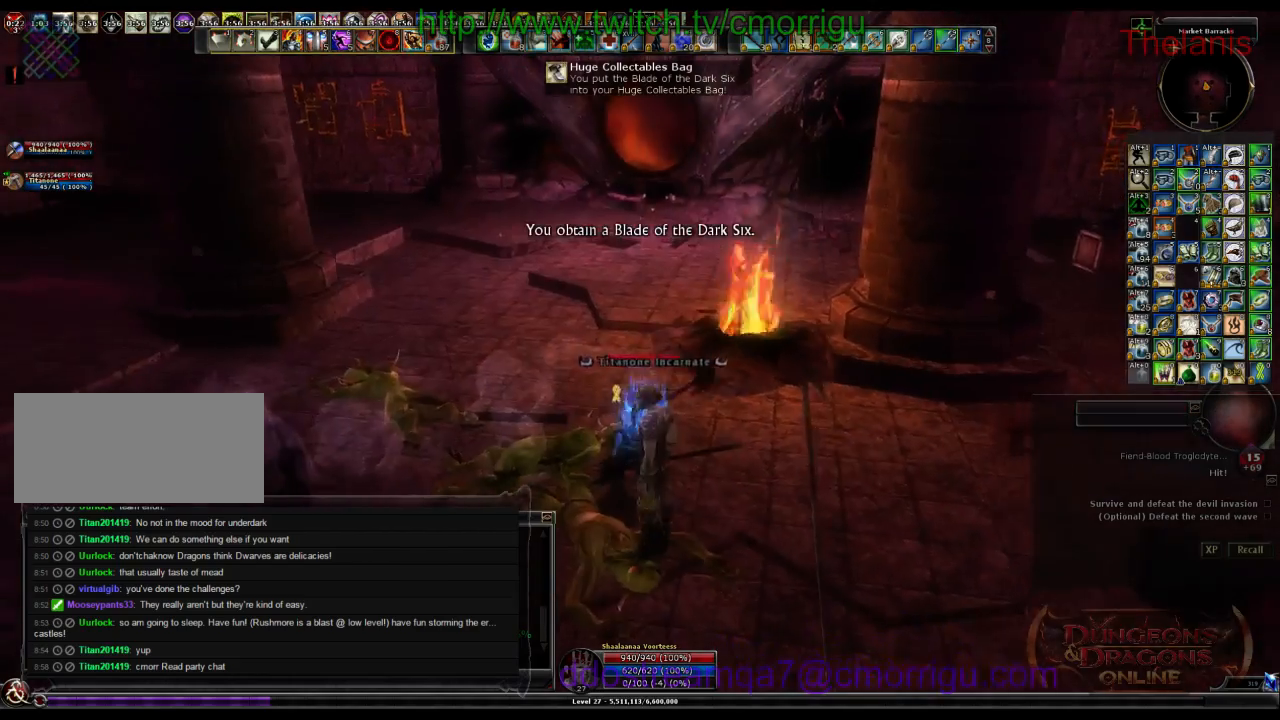
{"keys": [], "events": [[467, "a", "up"]]}
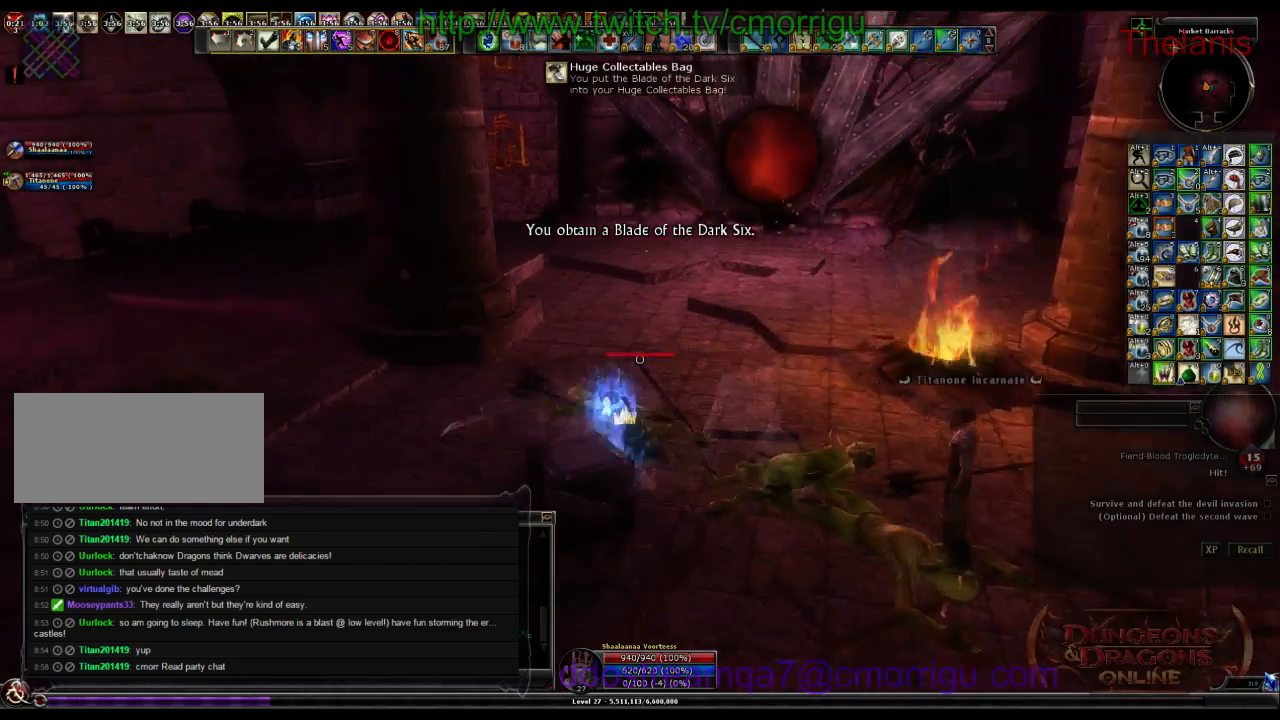
{"keys": [], "events": []}
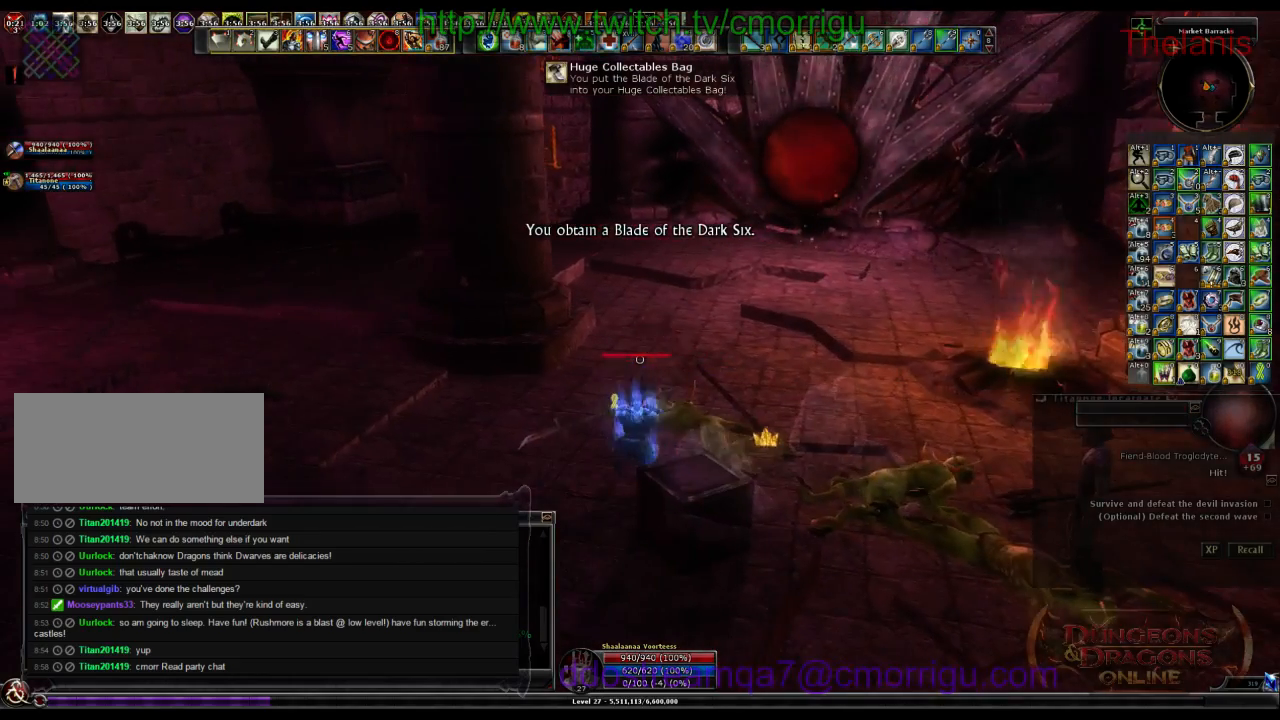
{"keys": [], "events": []}
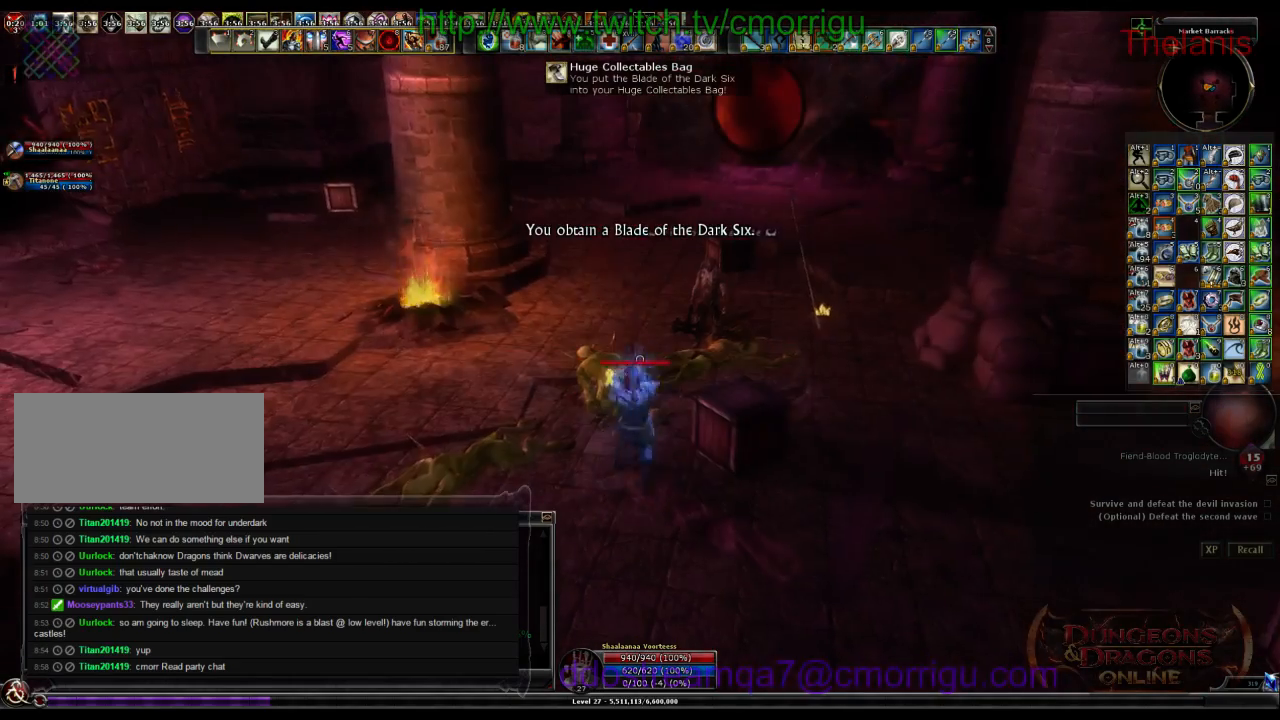
{"keys": ["d", "w"], "events": [[334, "w", "down"], [367, "d", "down"]]}
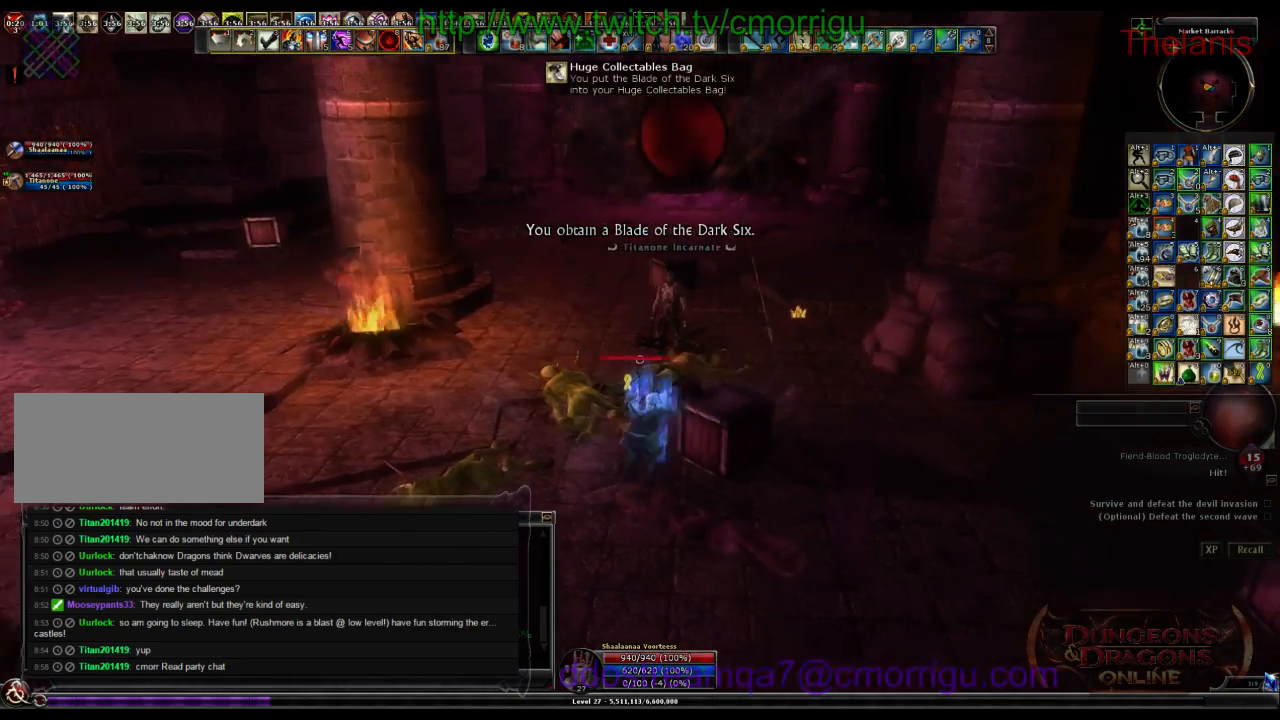
{"keys": [], "events": [[167, "d", "up"], [334, "w", "up"]]}
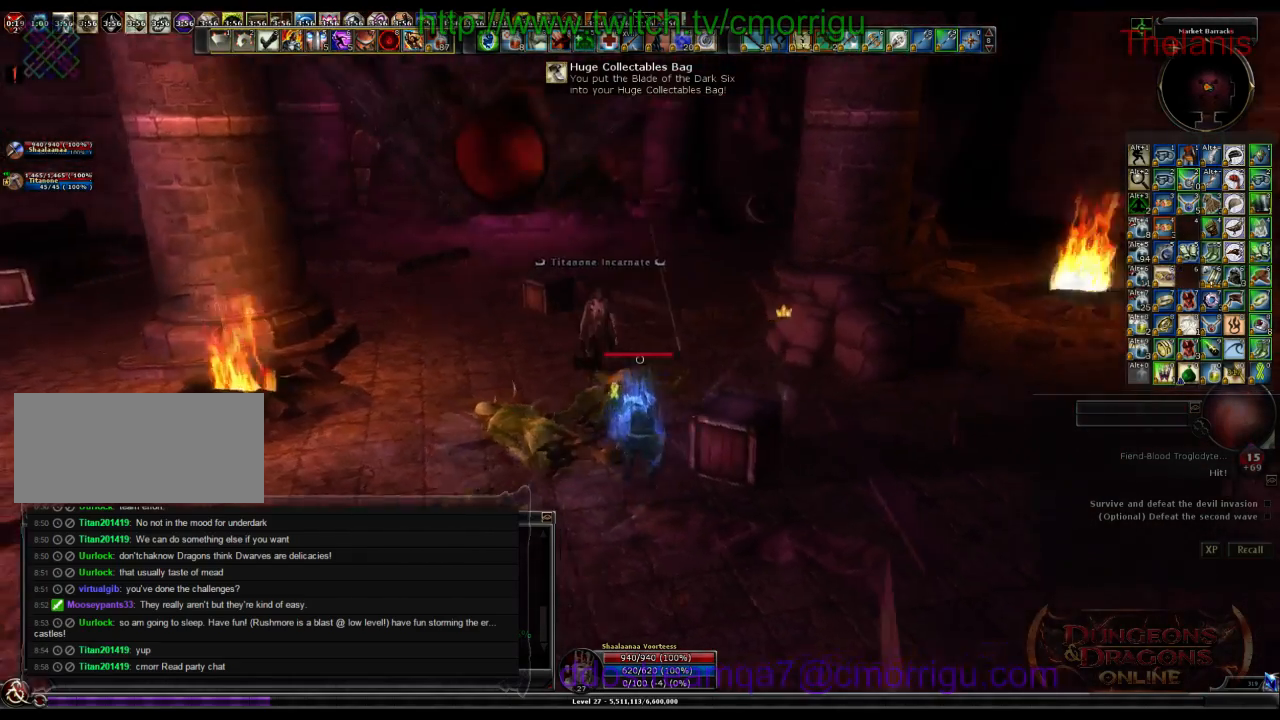
{"keys": [], "events": []}
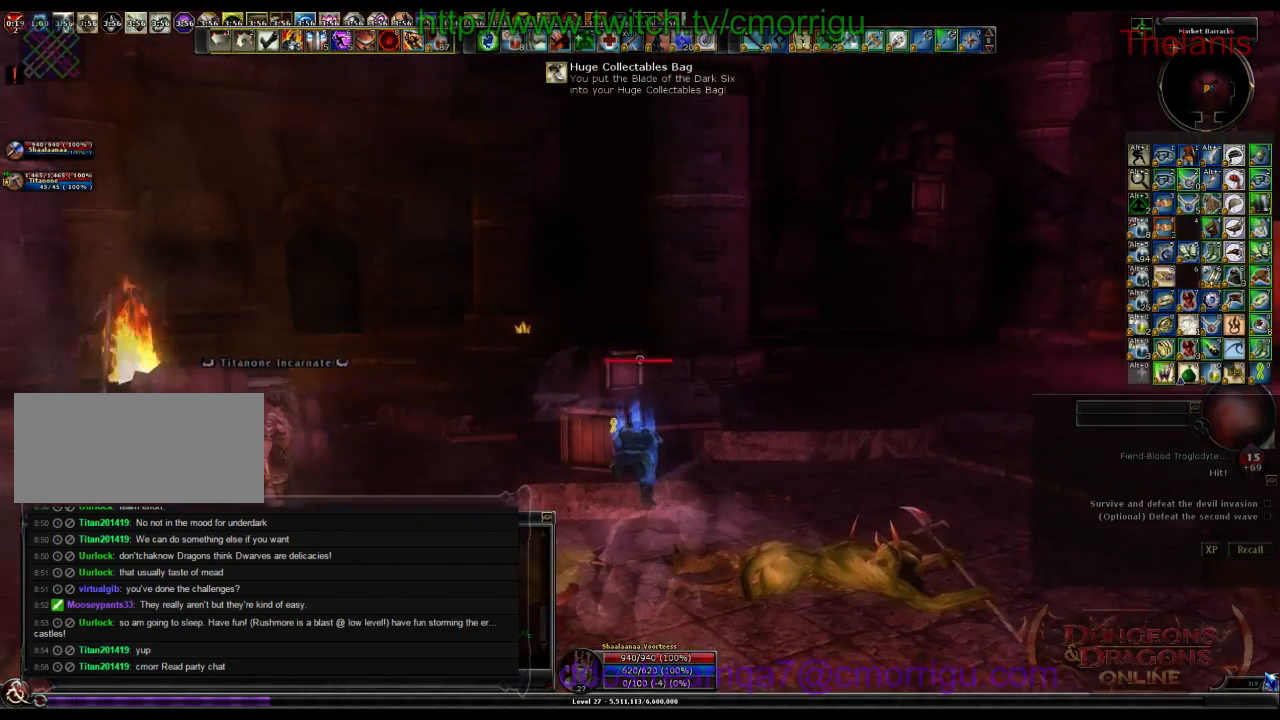
{"keys": [], "events": []}
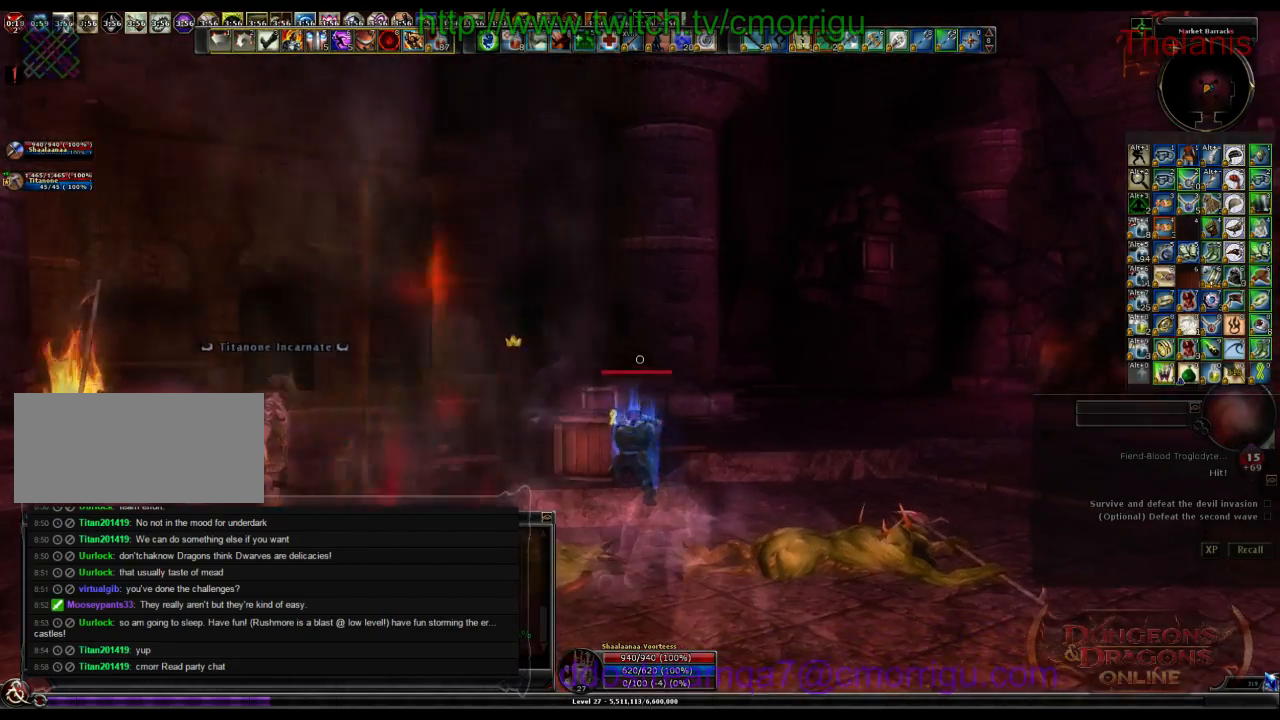
{"keys": [], "events": [[100, "a", "down"], [400, "a", "up"]]}
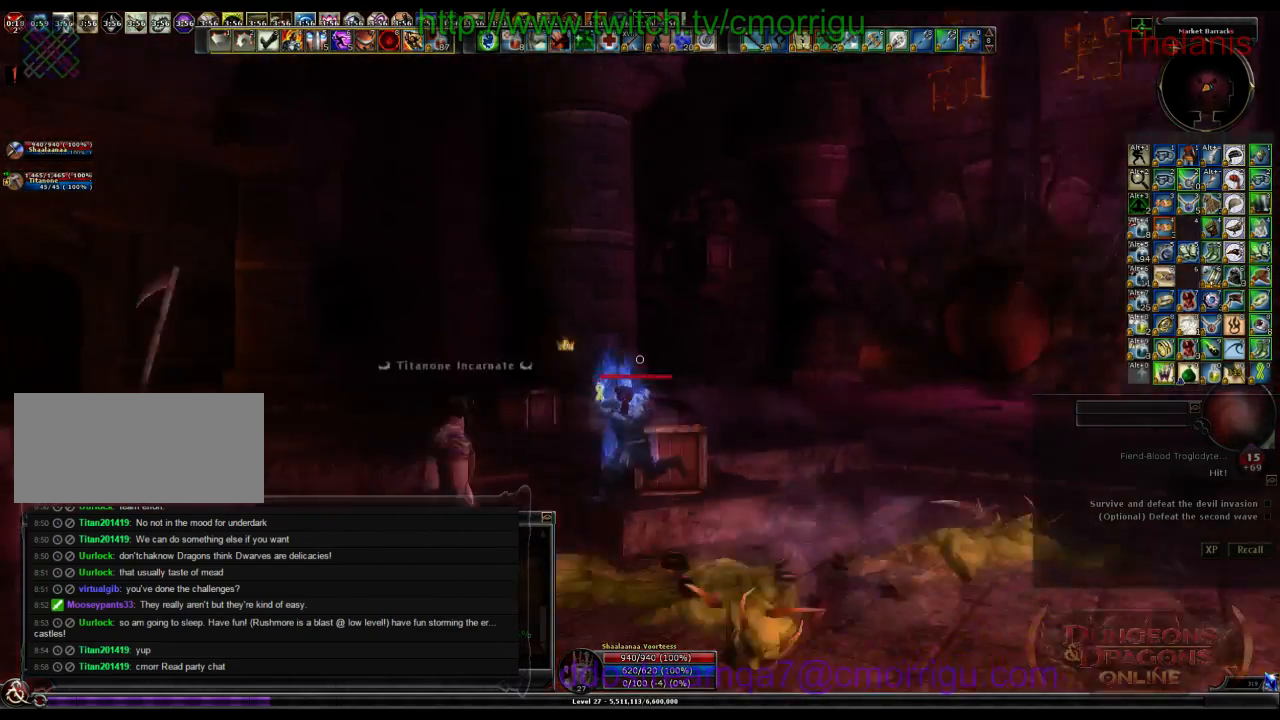
{"keys": [], "events": []}
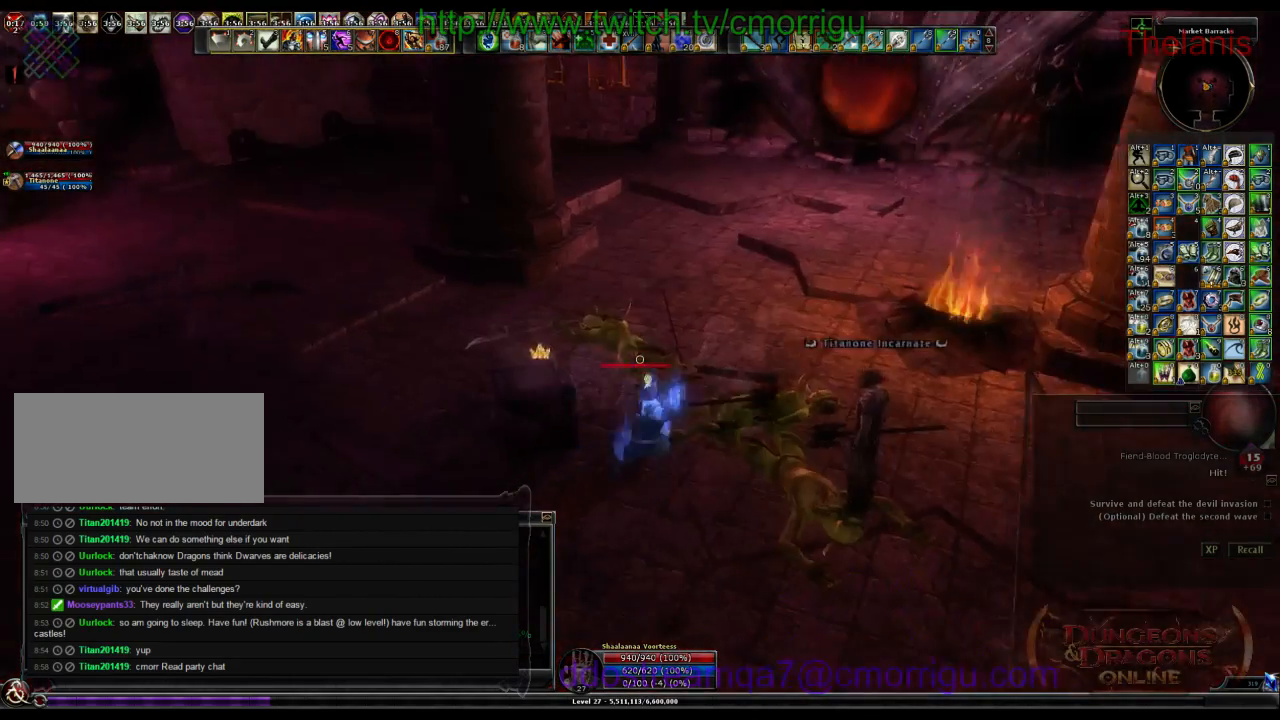
{"keys": [], "events": []}
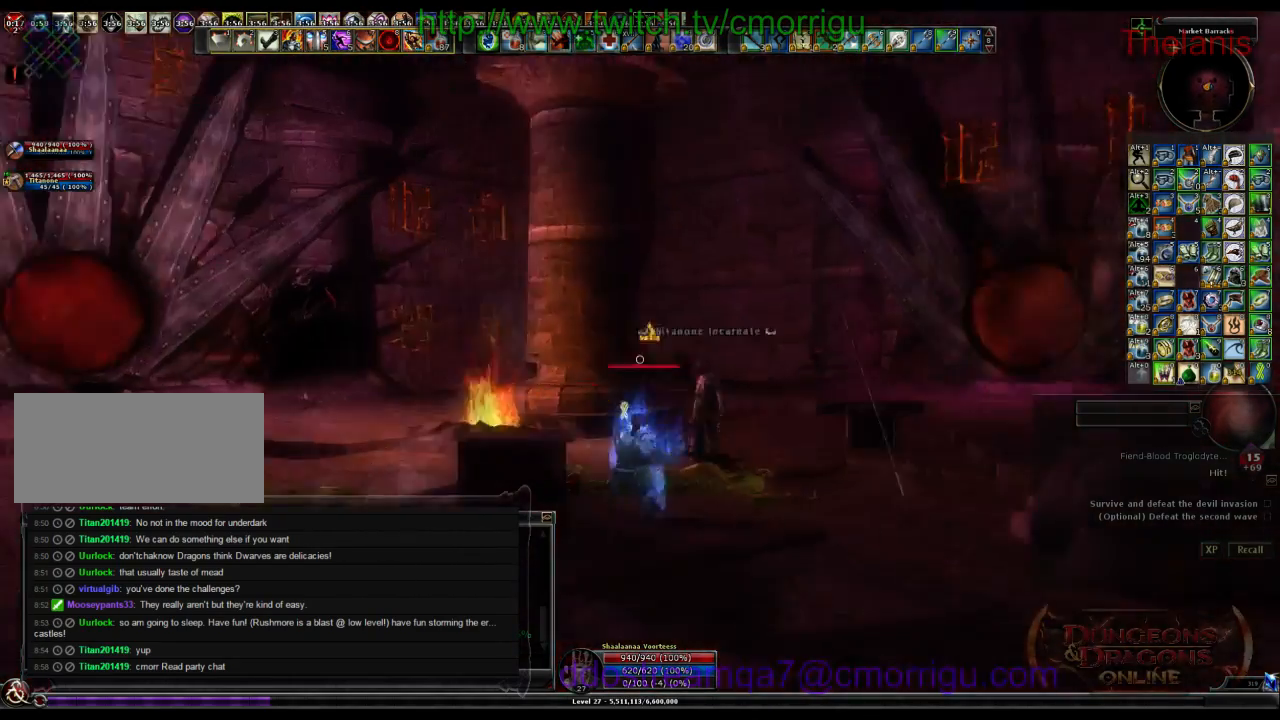
{"keys": [], "events": []}
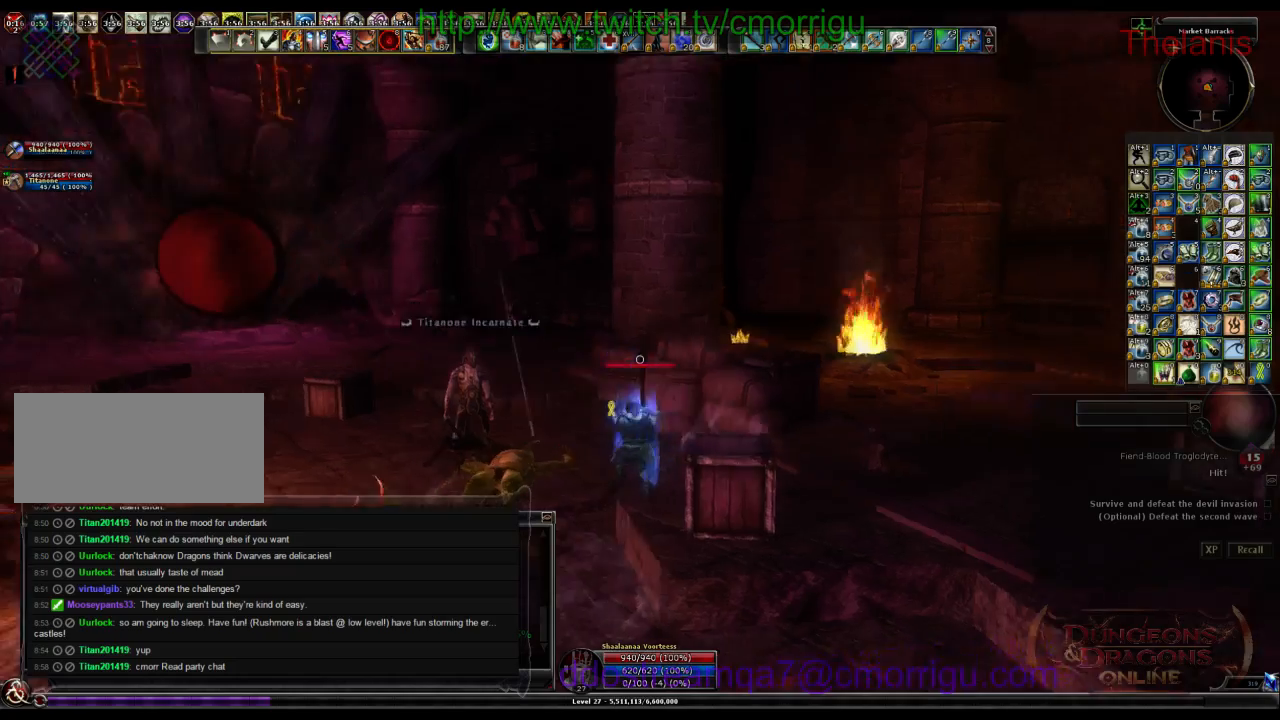
{"keys": [], "events": []}
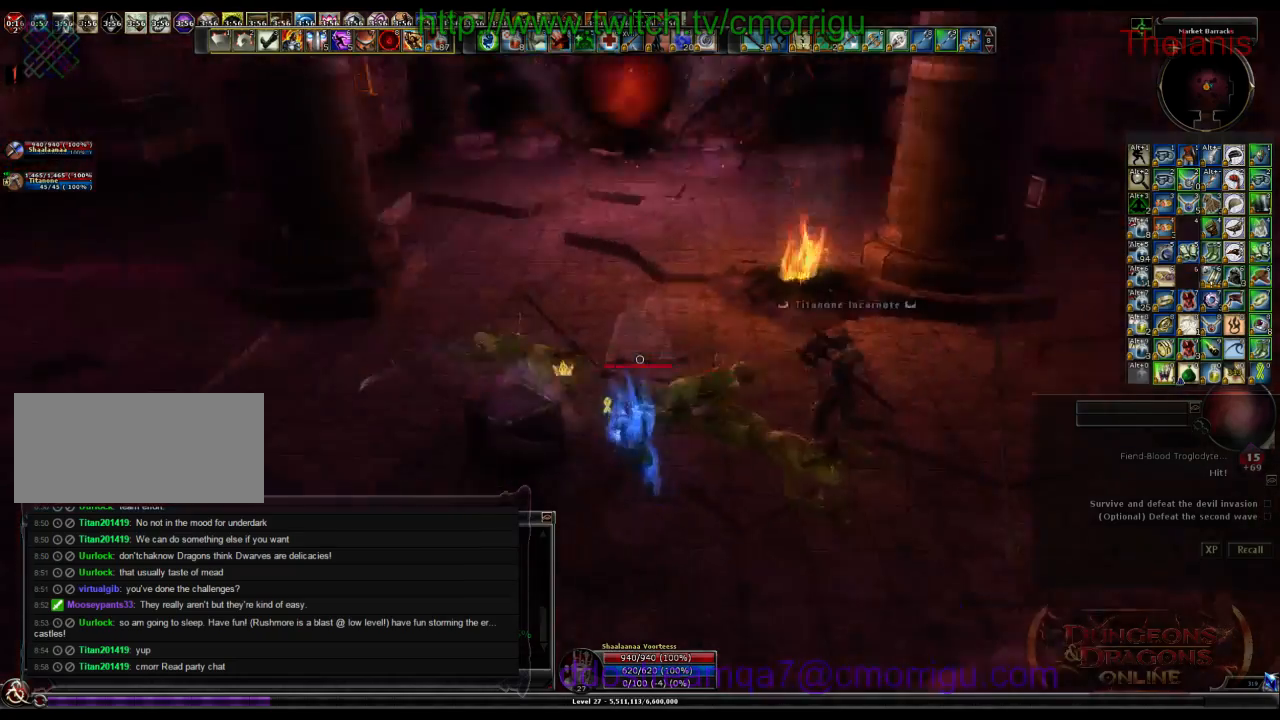
{"keys": [], "events": []}
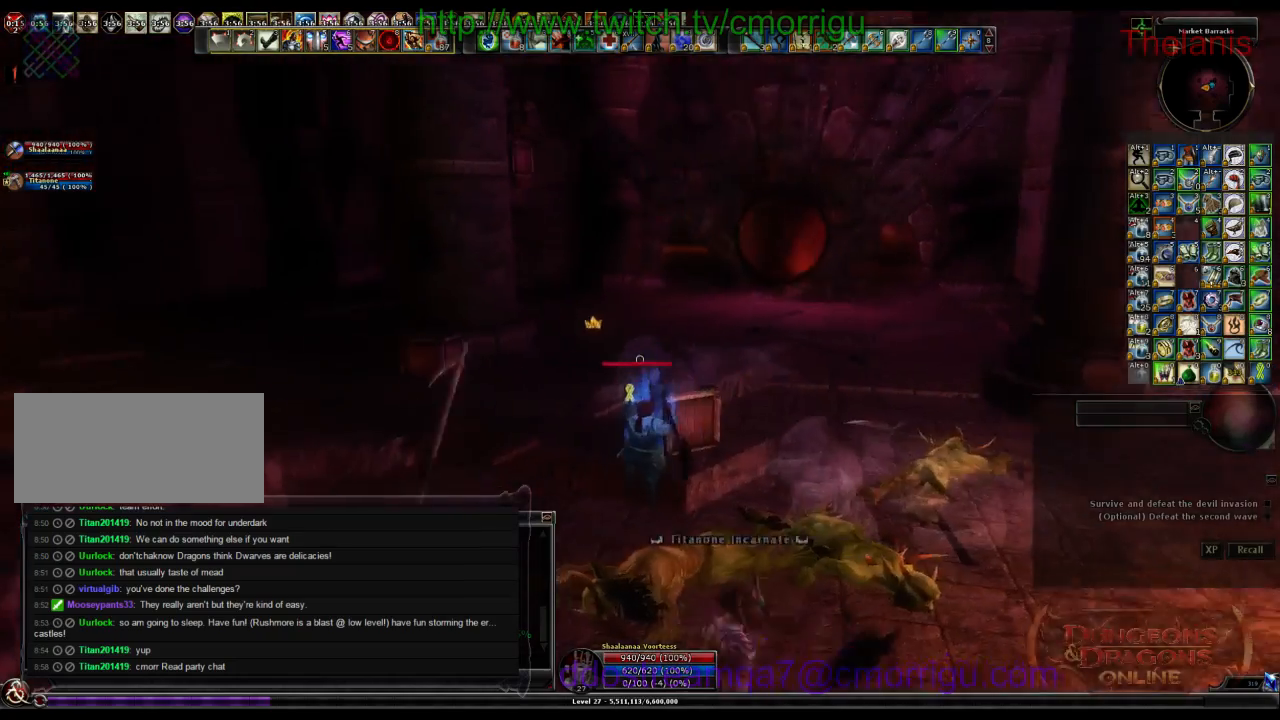
{"keys": ["w"], "events": [[267, "w", "down"]]}
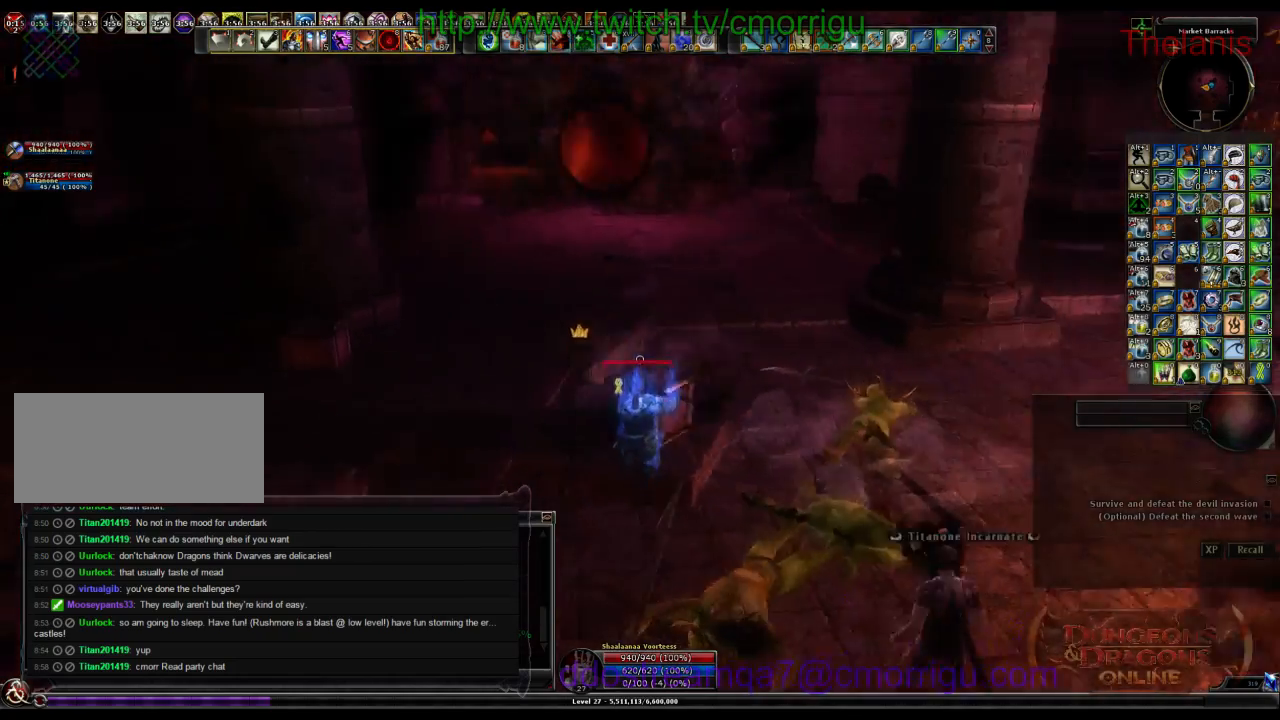
{"keys": [], "events": [[34, "w", "up"]]}
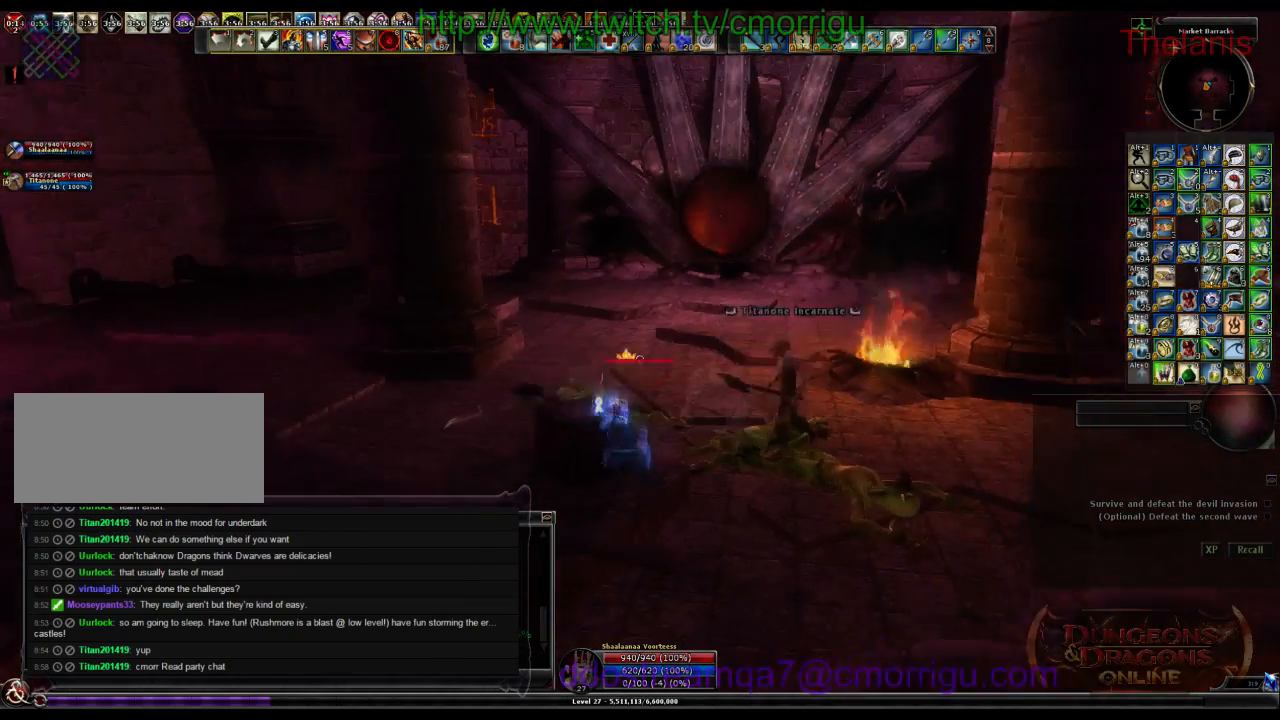
{"keys": [], "events": []}
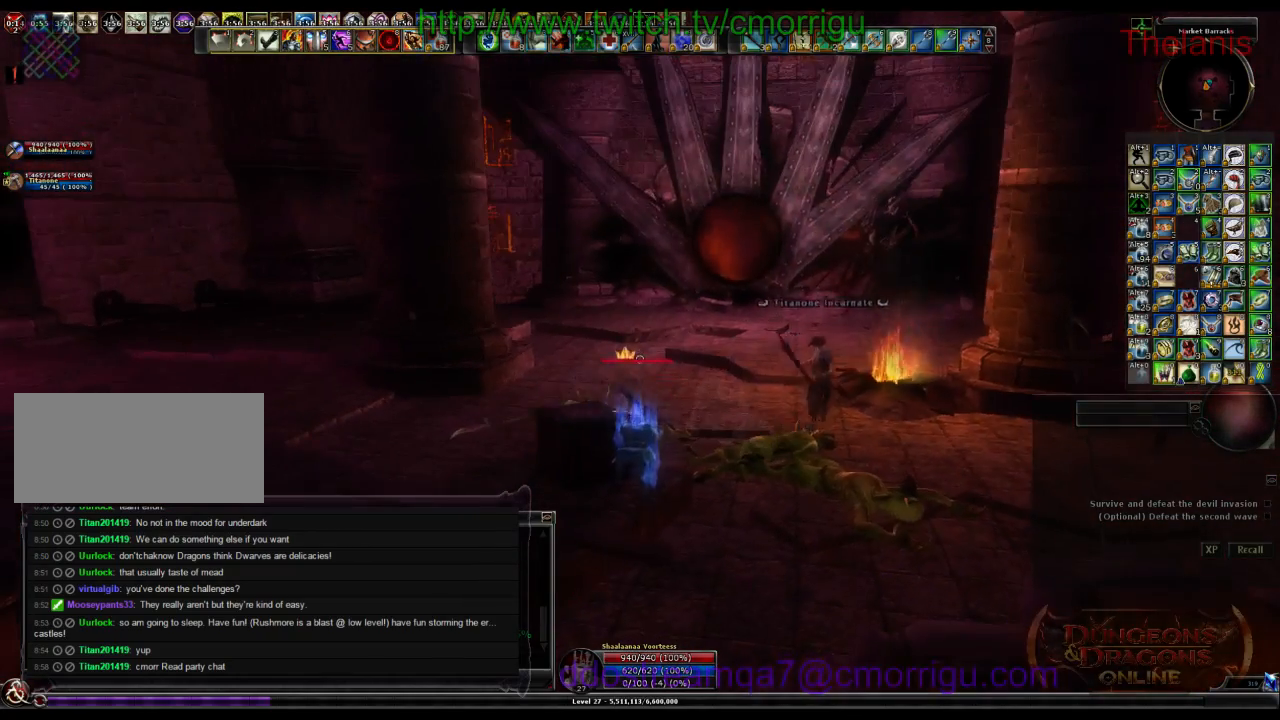
{"keys": [], "events": []}
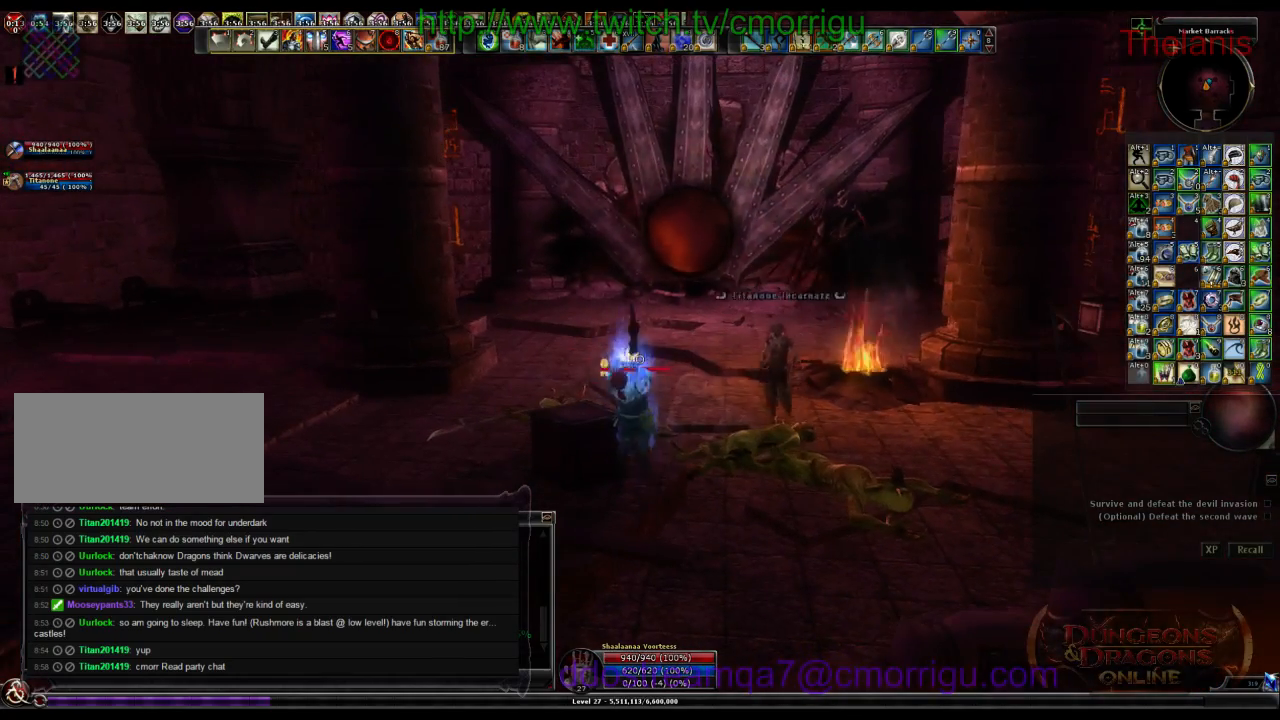
{"keys": [], "events": []}
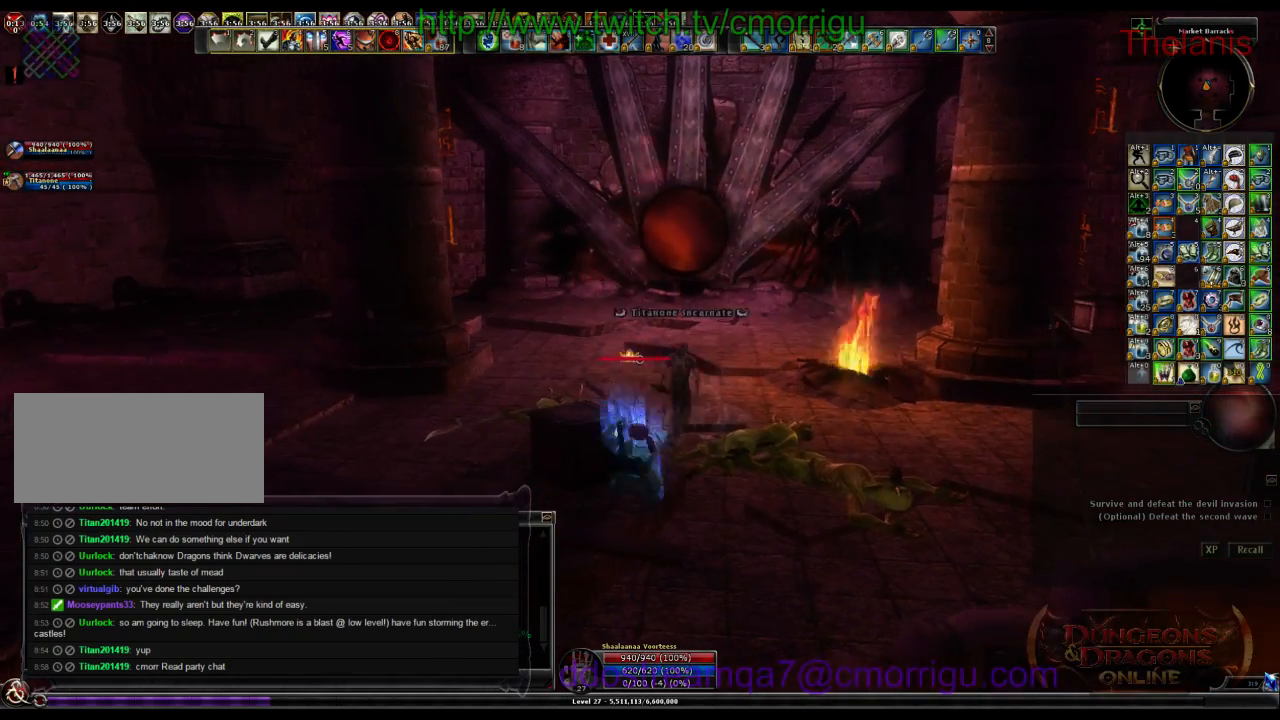
{"keys": [], "events": []}
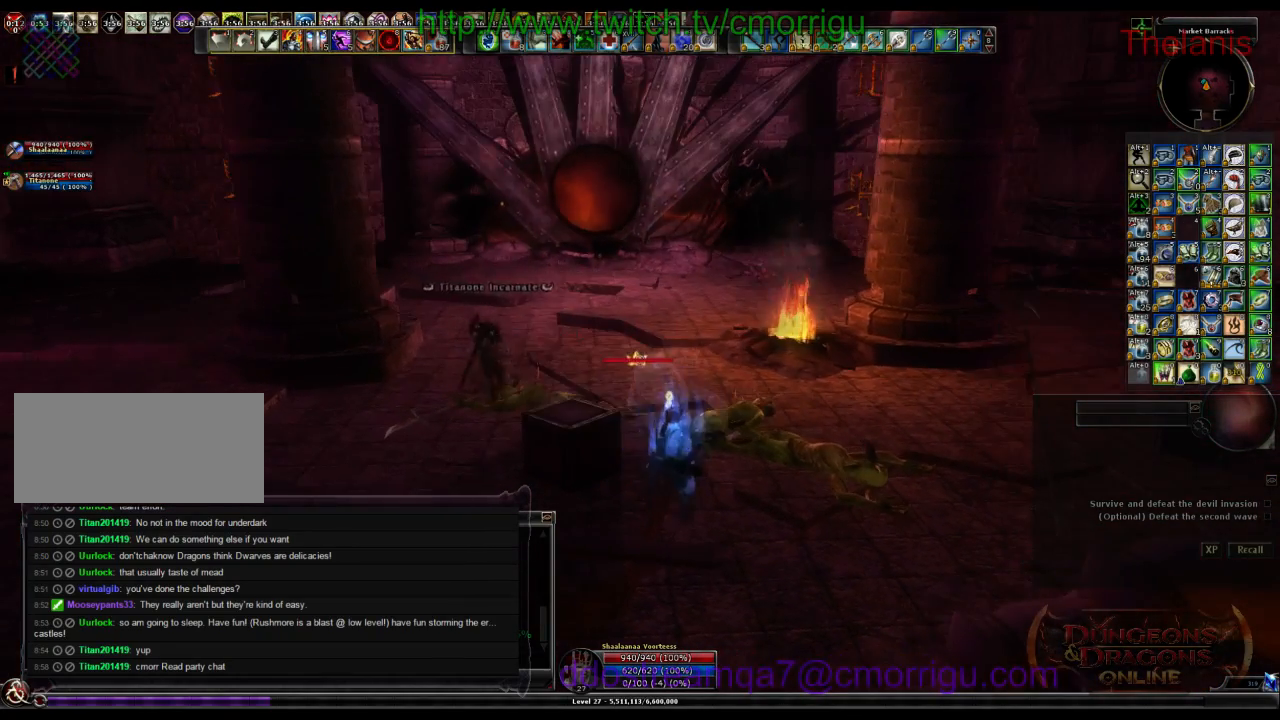
{"keys": [], "events": []}
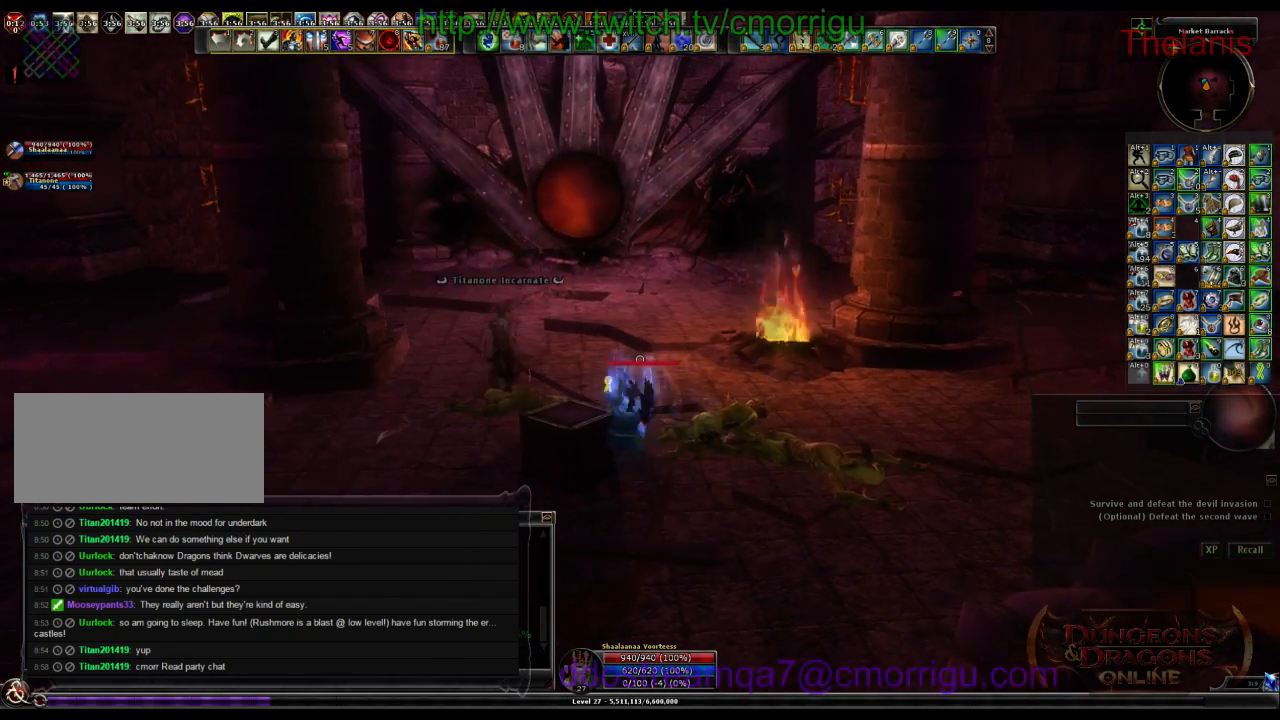
{"keys": [], "events": []}
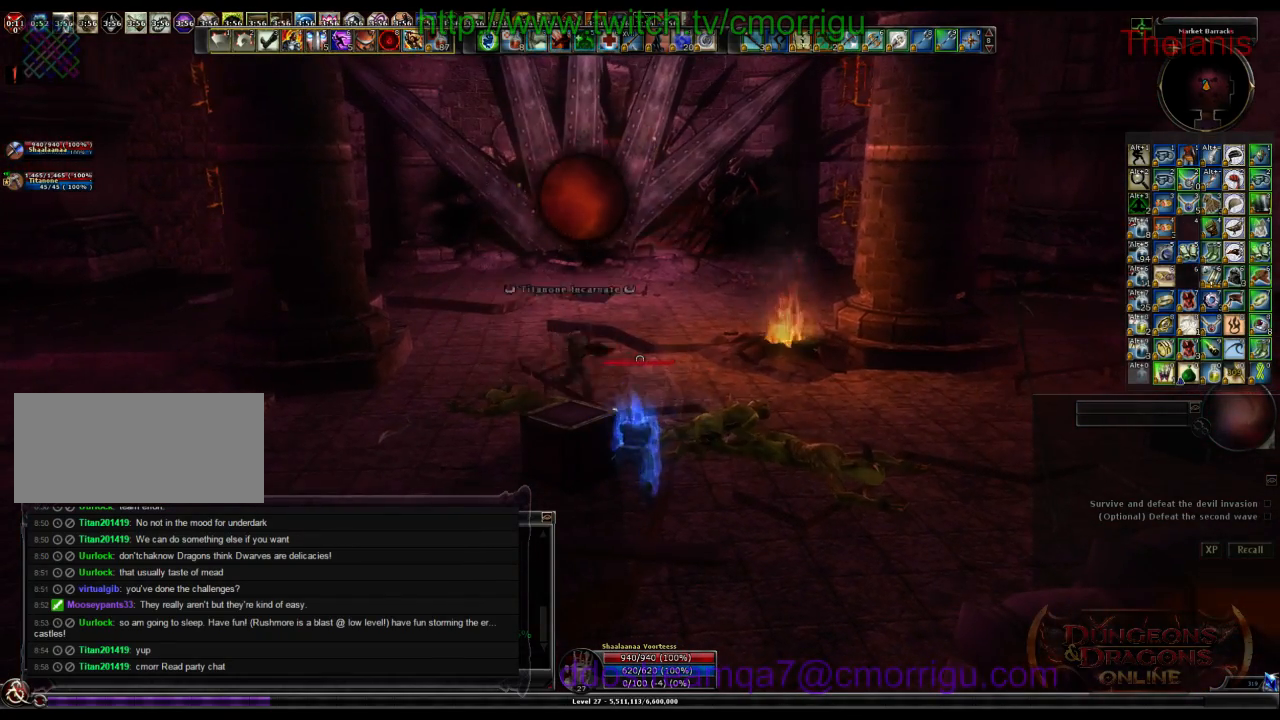
{"keys": [], "events": []}
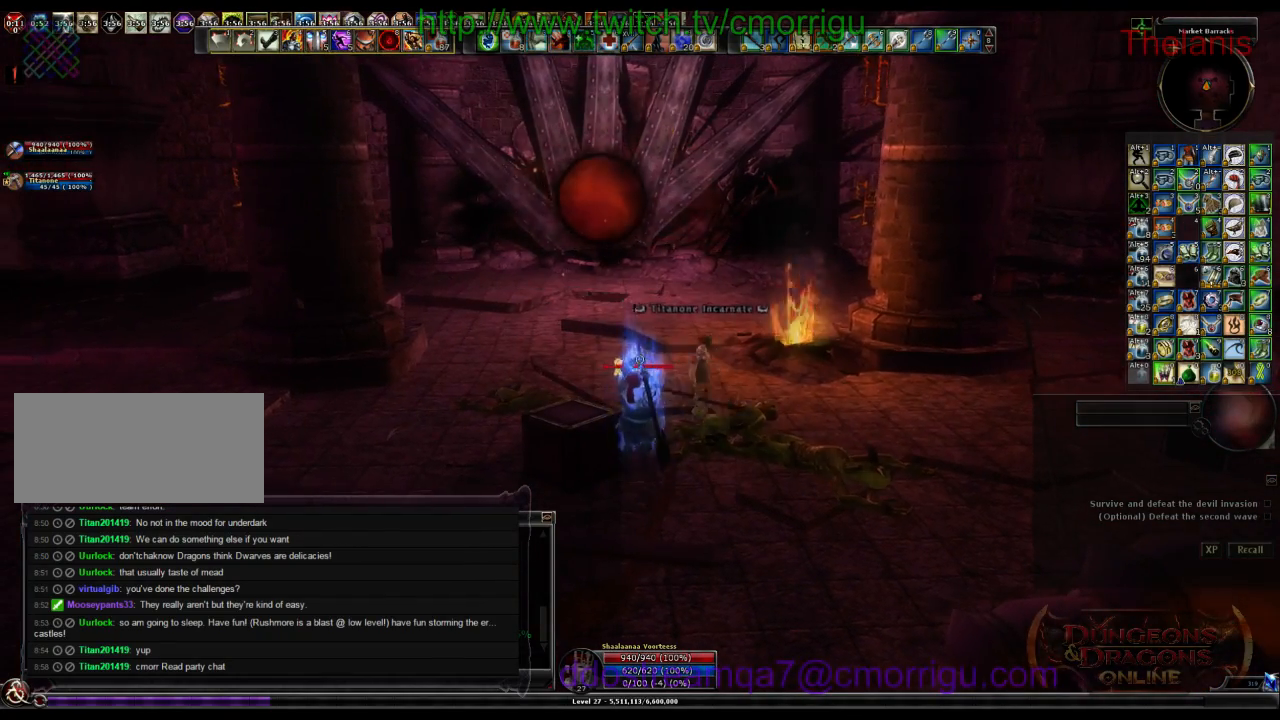
{"keys": [], "events": [[300, "w", "down"], [400, "w", "up"]]}